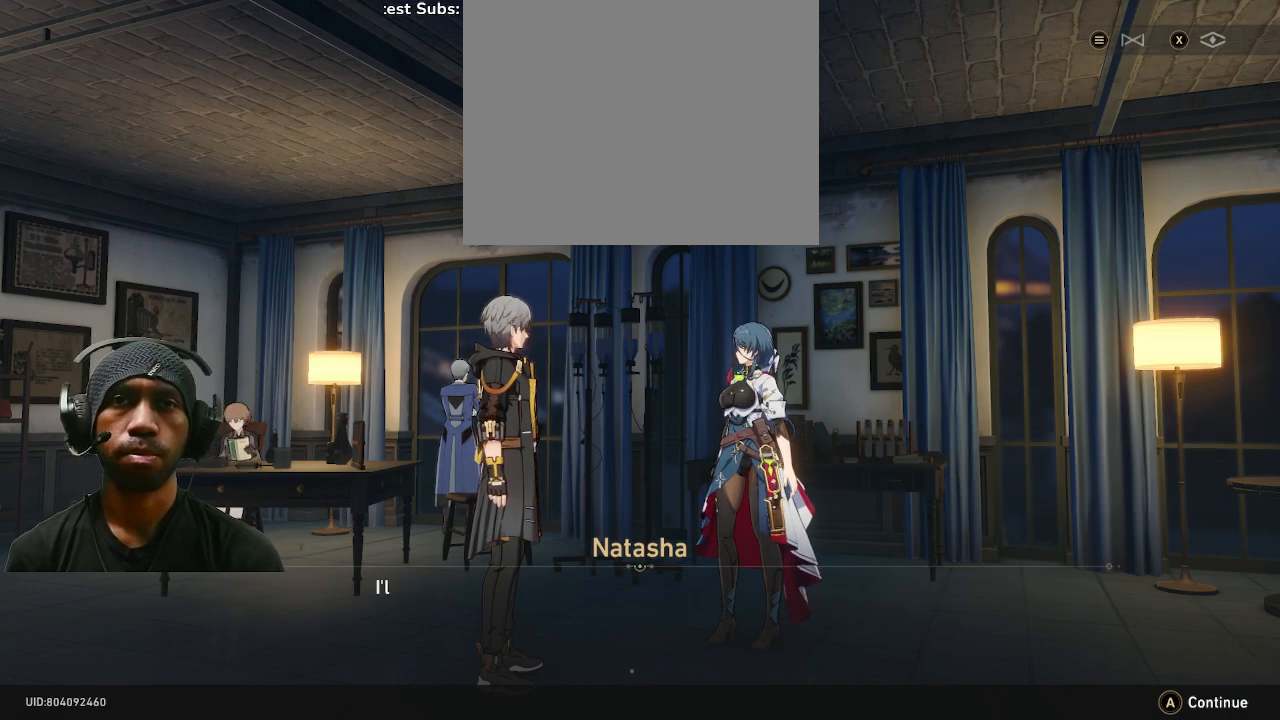
Gameplay with a controller (PlayStation layout); each line is a JSON object with the inputs held at the frame after it. "events" lists button and stick changes between this image and that frame as [ms after this image, input, new state], when the widget could be followed in between. Not read: DPAD_RIGHT R3.
{"buttons": ["R2"], "left_stick": "center", "right_stick": "center", "events": []}
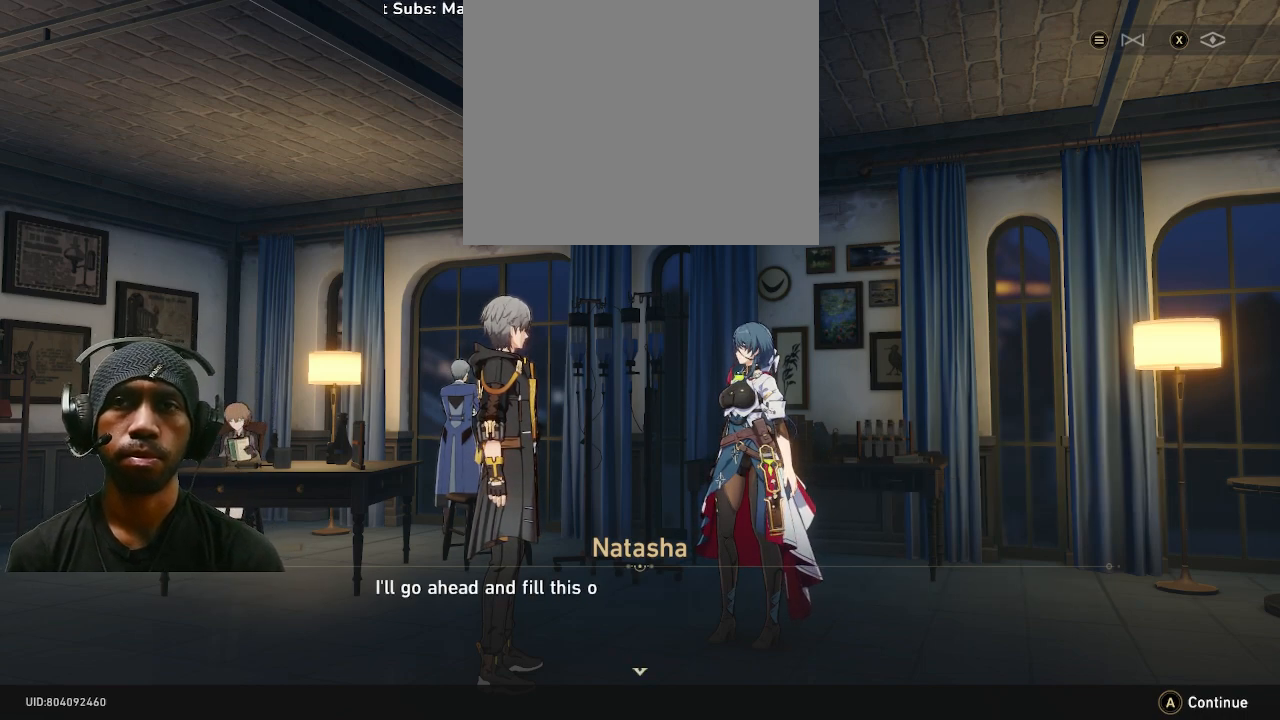
{"buttons": ["R2"], "left_stick": "center", "right_stick": "center", "events": []}
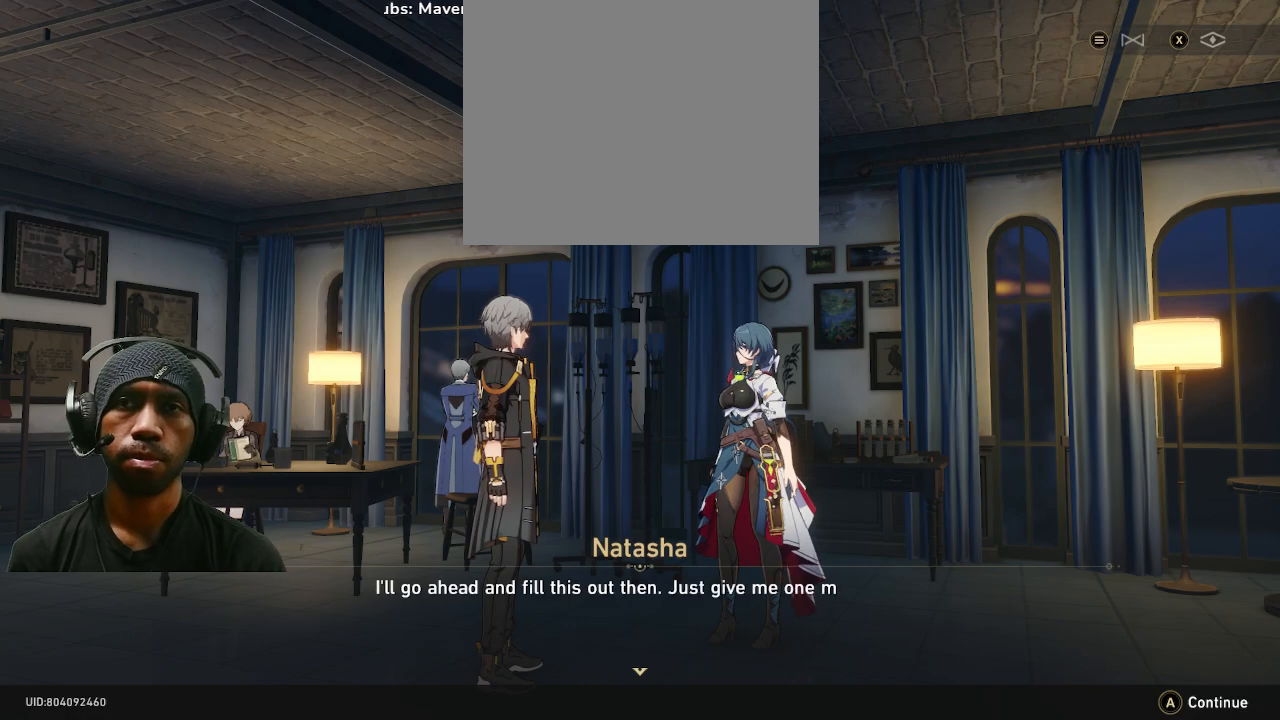
{"buttons": ["R2"], "left_stick": "center", "right_stick": "center", "events": []}
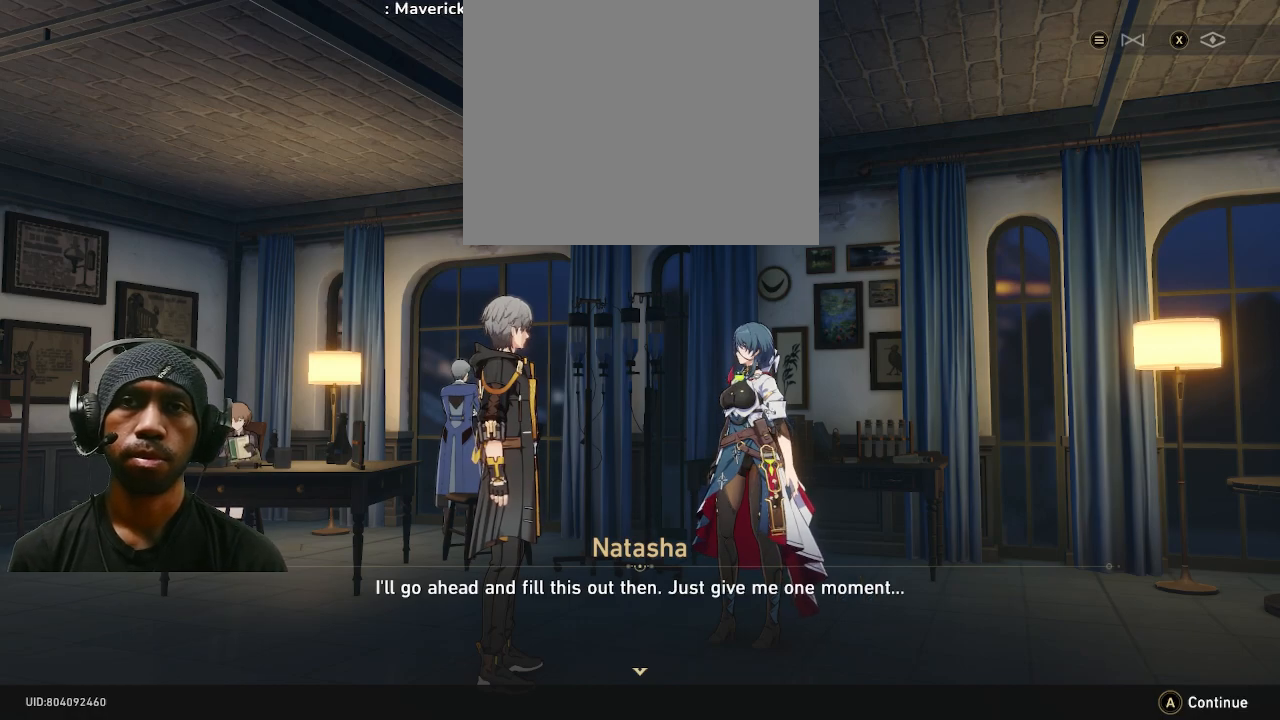
{"buttons": ["R2"], "left_stick": "center", "right_stick": "center", "events": [[367, "CROSS", "down"], [450, "CROSS", "up"]]}
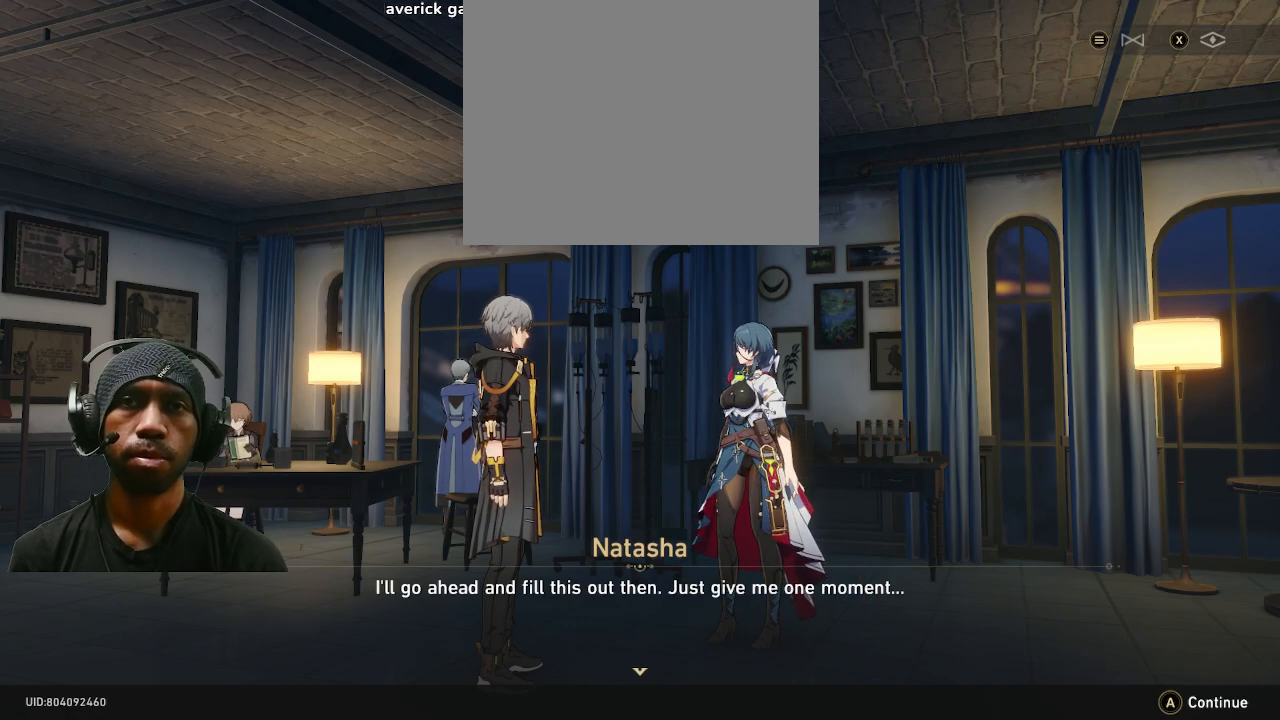
{"buttons": ["R2"], "left_stick": "center", "right_stick": "center", "events": []}
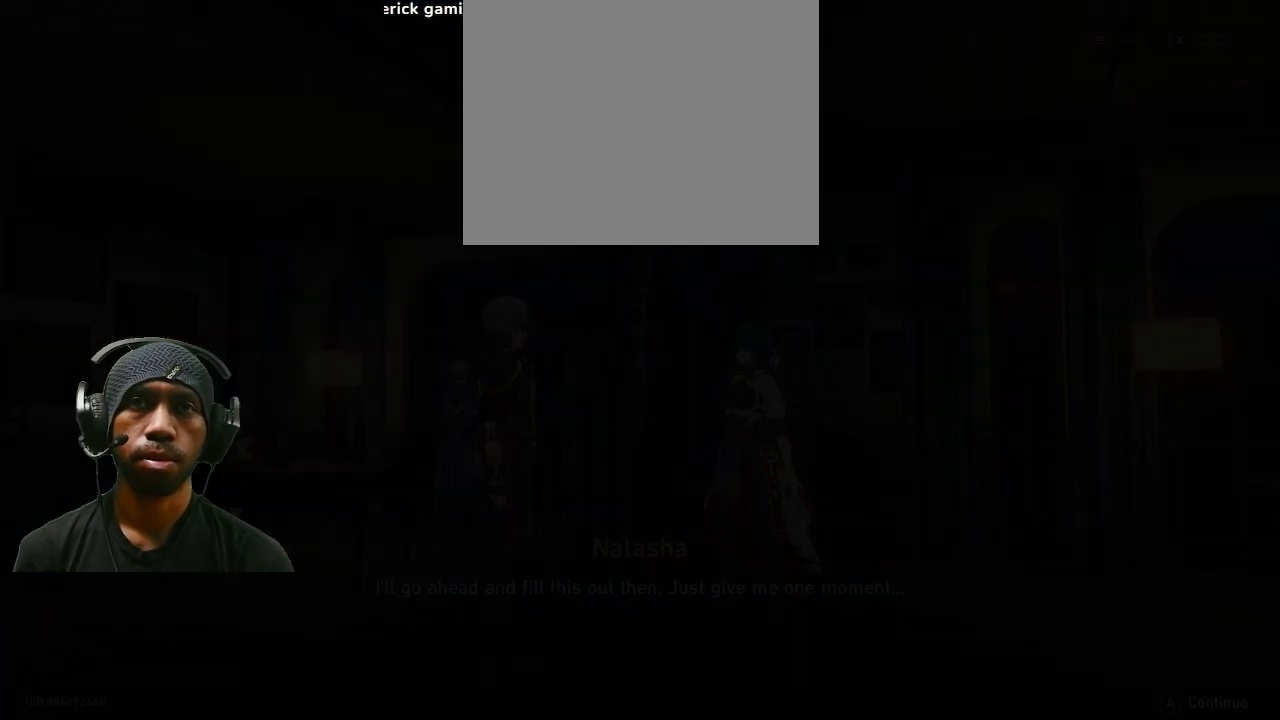
{"buttons": ["R2"], "left_stick": "center", "right_stick": "center", "events": []}
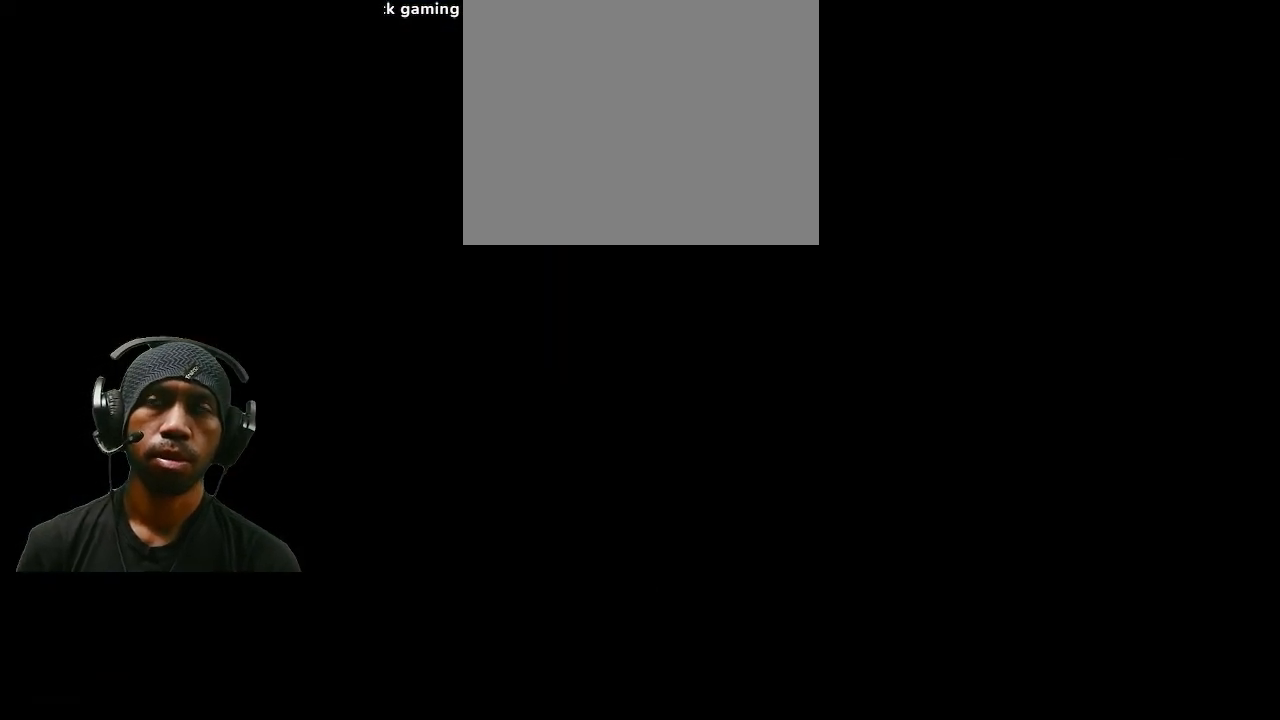
{"buttons": ["R2"], "left_stick": "center", "right_stick": "center", "events": []}
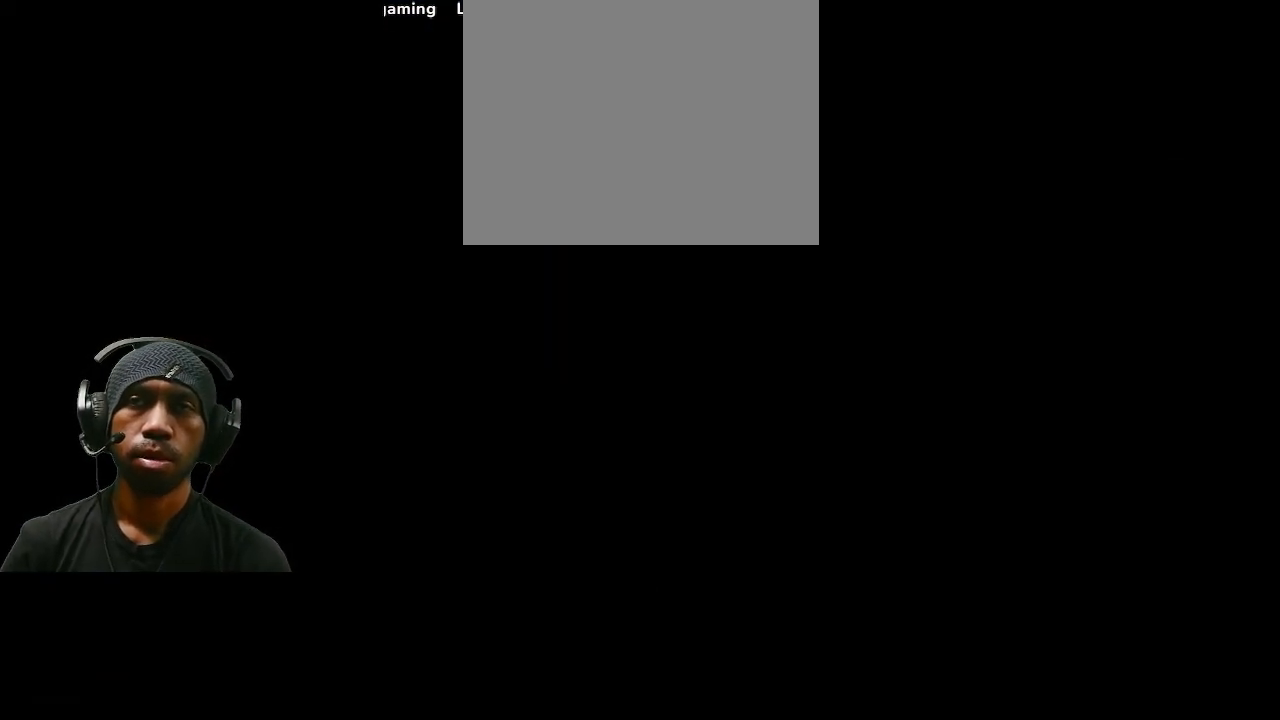
{"buttons": ["R2"], "left_stick": "center", "right_stick": "center", "events": []}
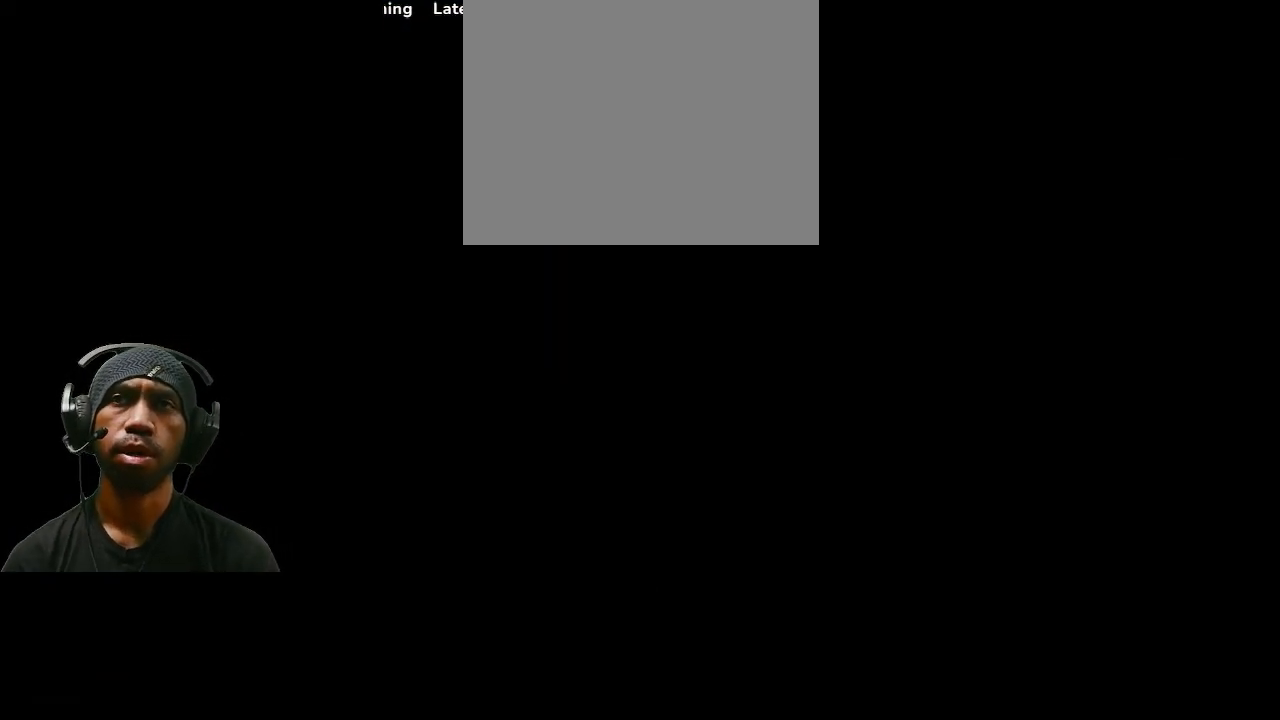
{"buttons": ["R2"], "left_stick": "center", "right_stick": "center", "events": []}
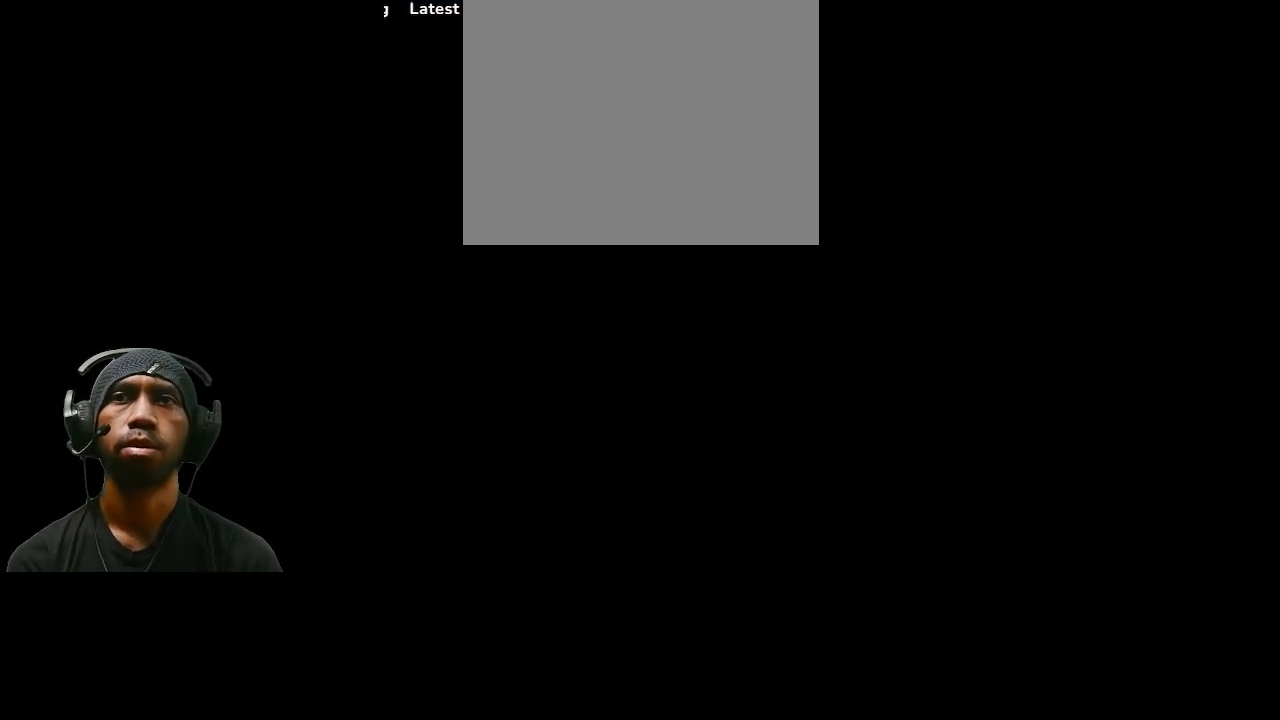
{"buttons": ["R2"], "left_stick": "center", "right_stick": "center", "events": []}
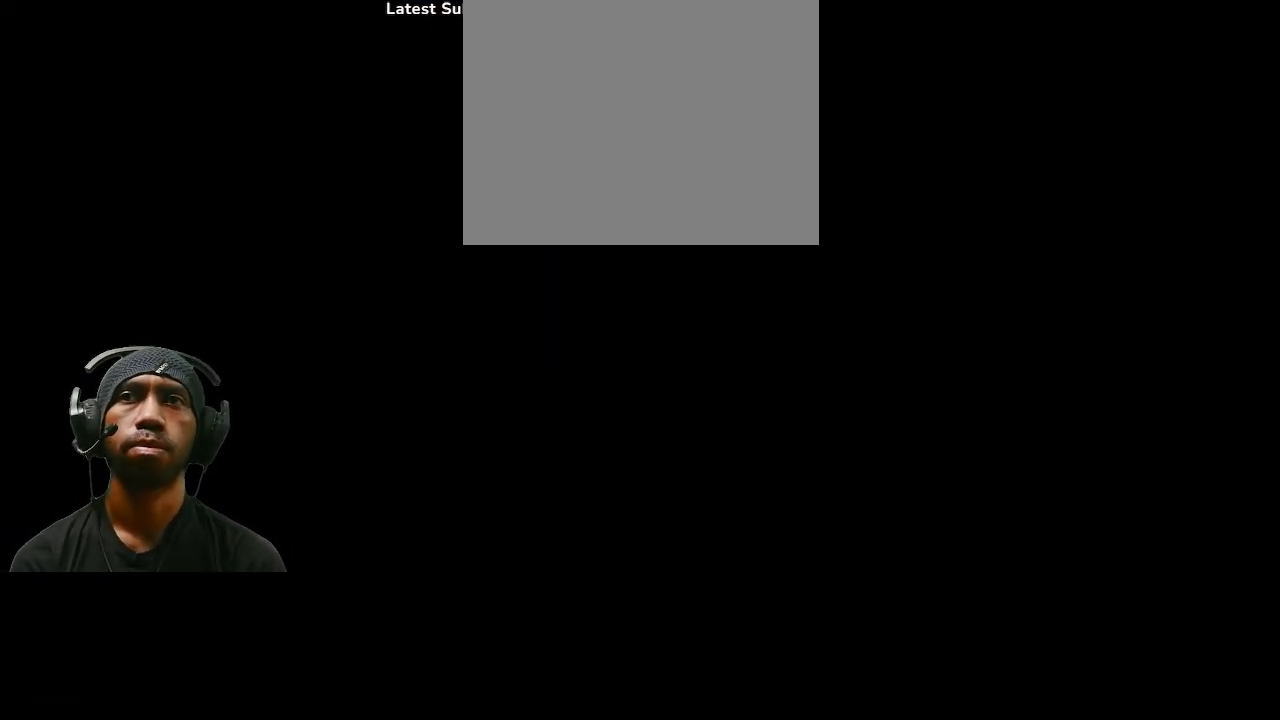
{"buttons": ["R2"], "left_stick": "center", "right_stick": "center", "events": []}
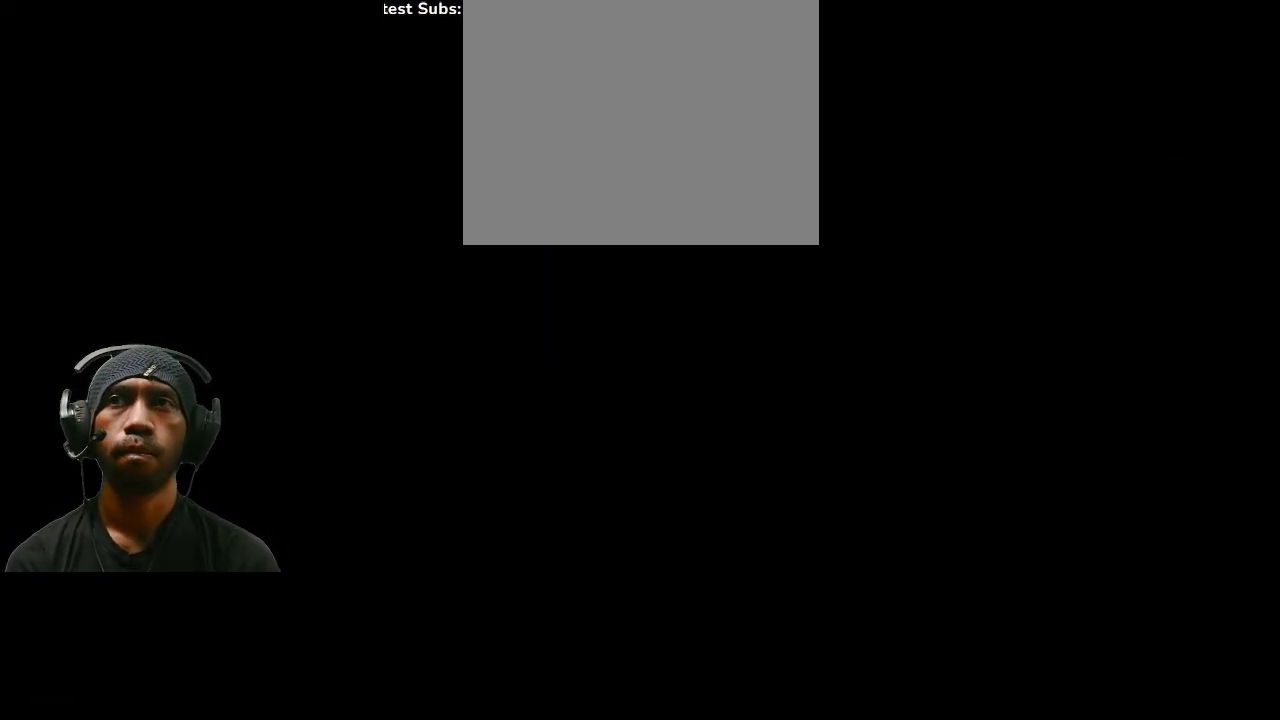
{"buttons": ["R2"], "left_stick": "center", "right_stick": "center", "events": []}
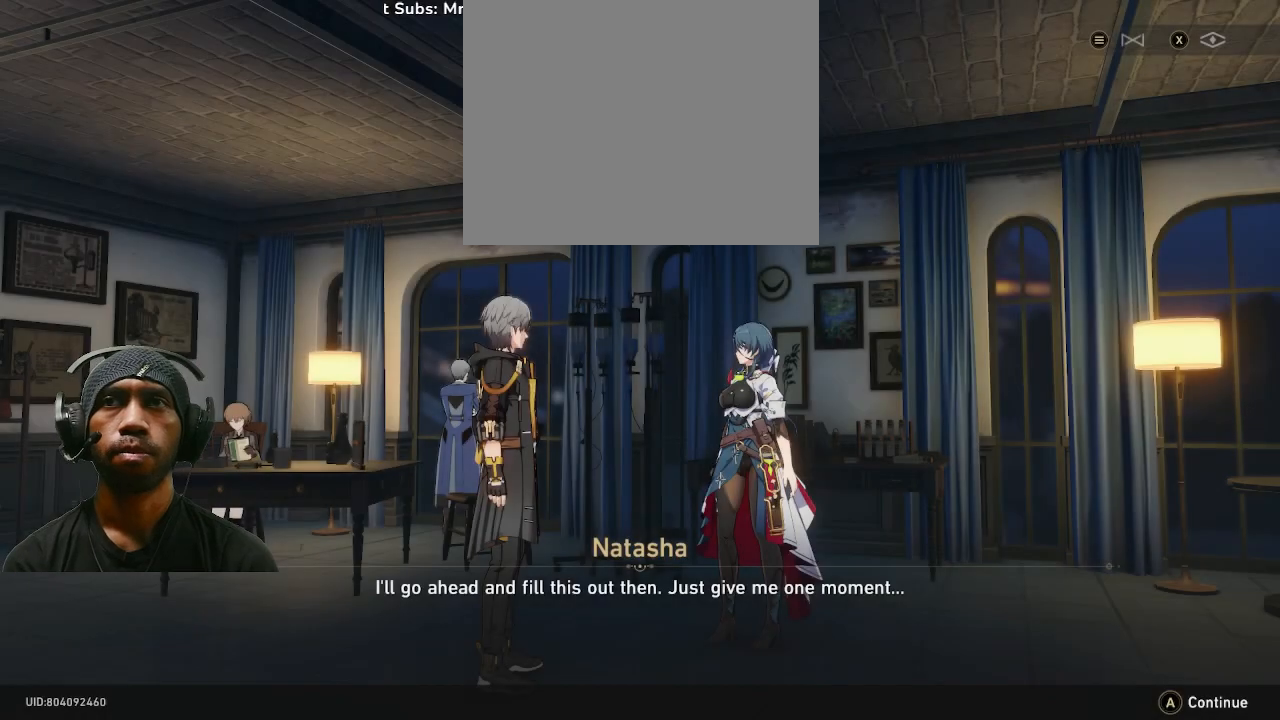
{"buttons": ["R2"], "left_stick": "center", "right_stick": "center", "events": []}
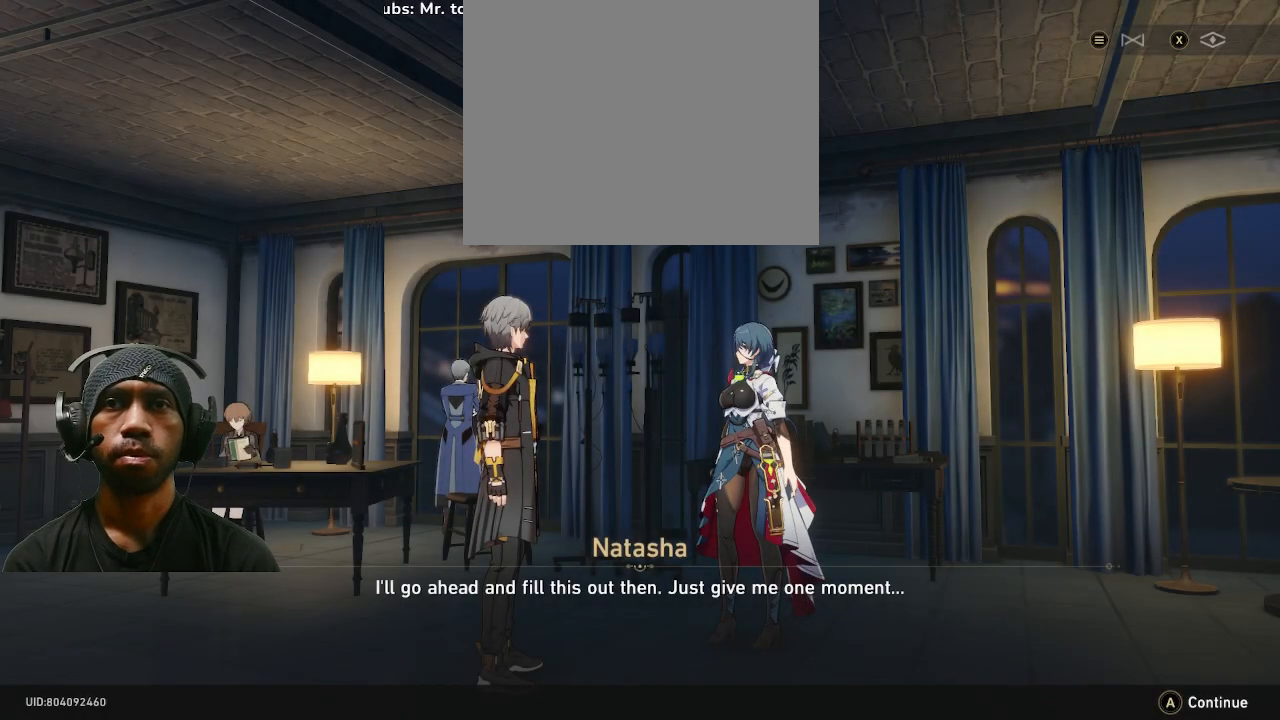
{"buttons": ["R2"], "left_stick": "center", "right_stick": "center", "events": []}
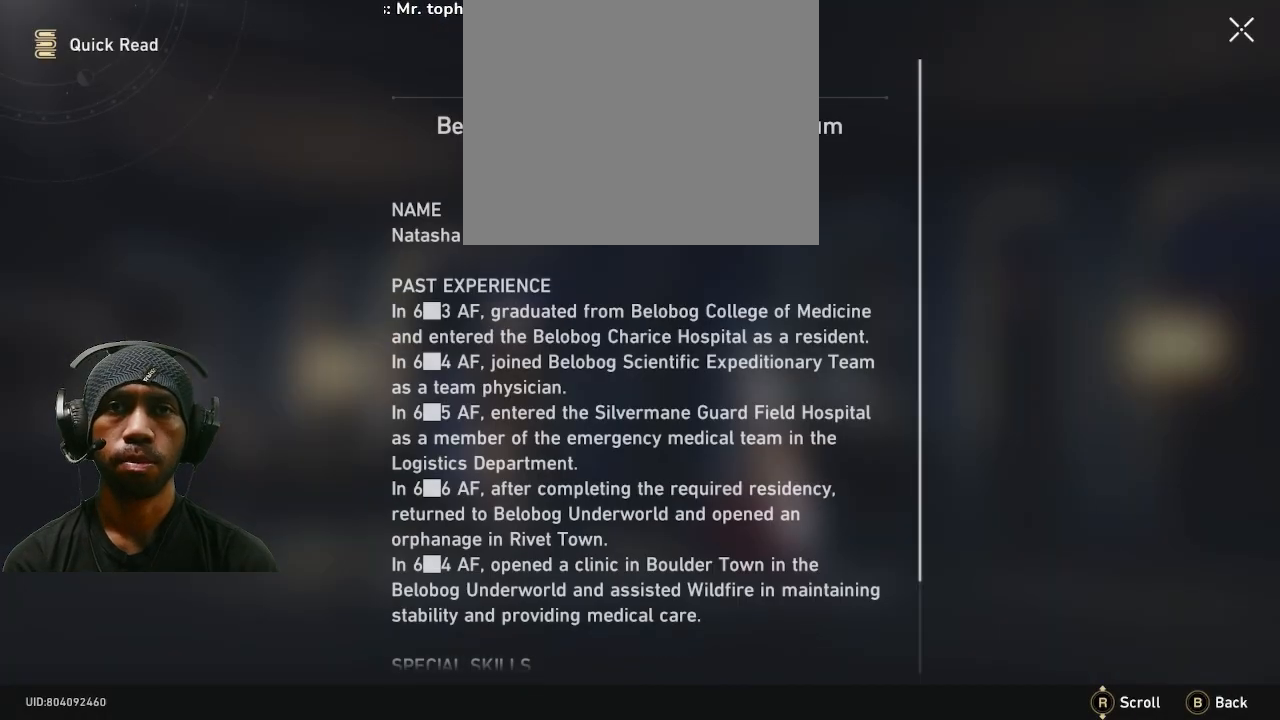
{"buttons": ["R2"], "left_stick": "center", "right_stick": "center", "events": []}
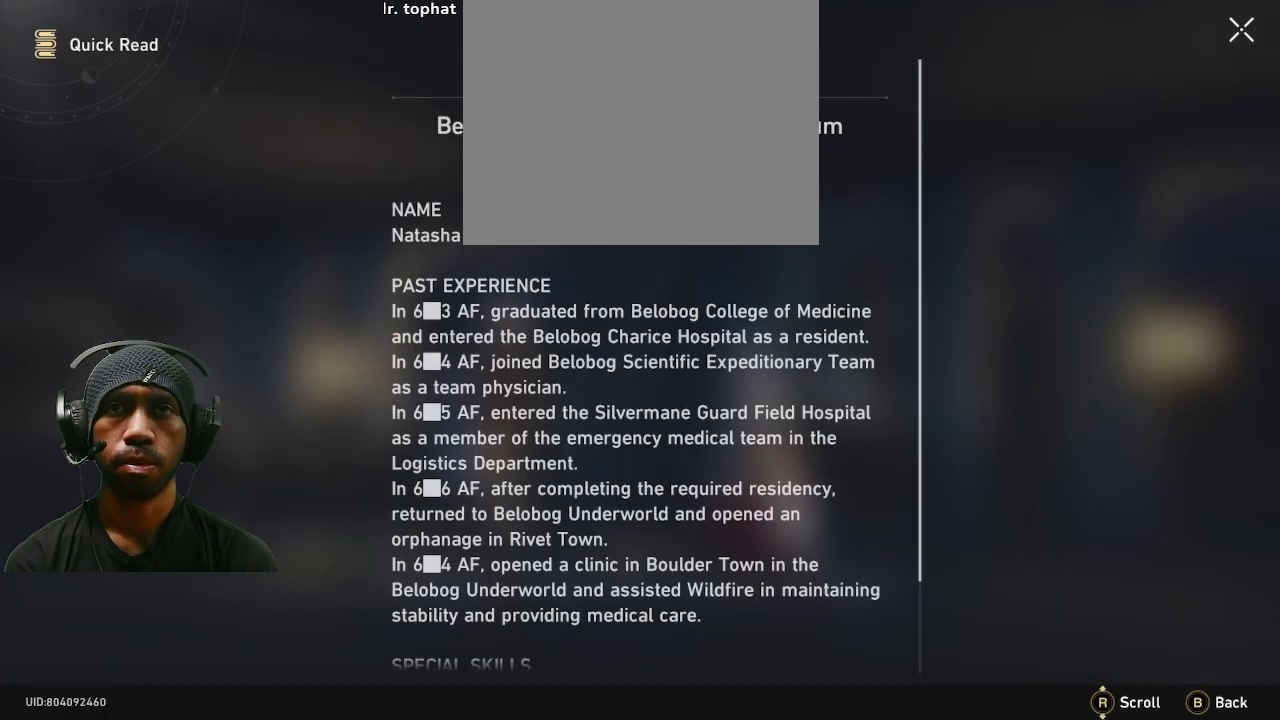
{"buttons": ["R2"], "left_stick": "center", "right_stick": "center", "events": []}
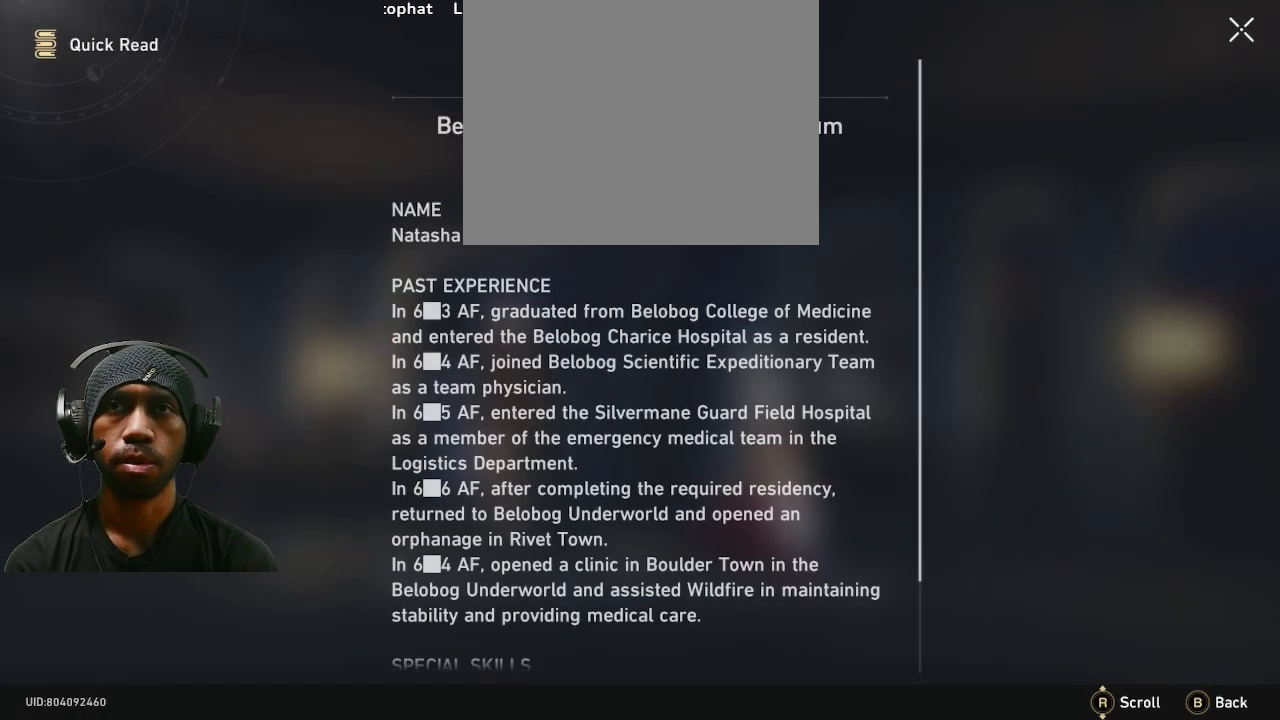
{"buttons": ["R2"], "left_stick": "center", "right_stick": "center", "events": []}
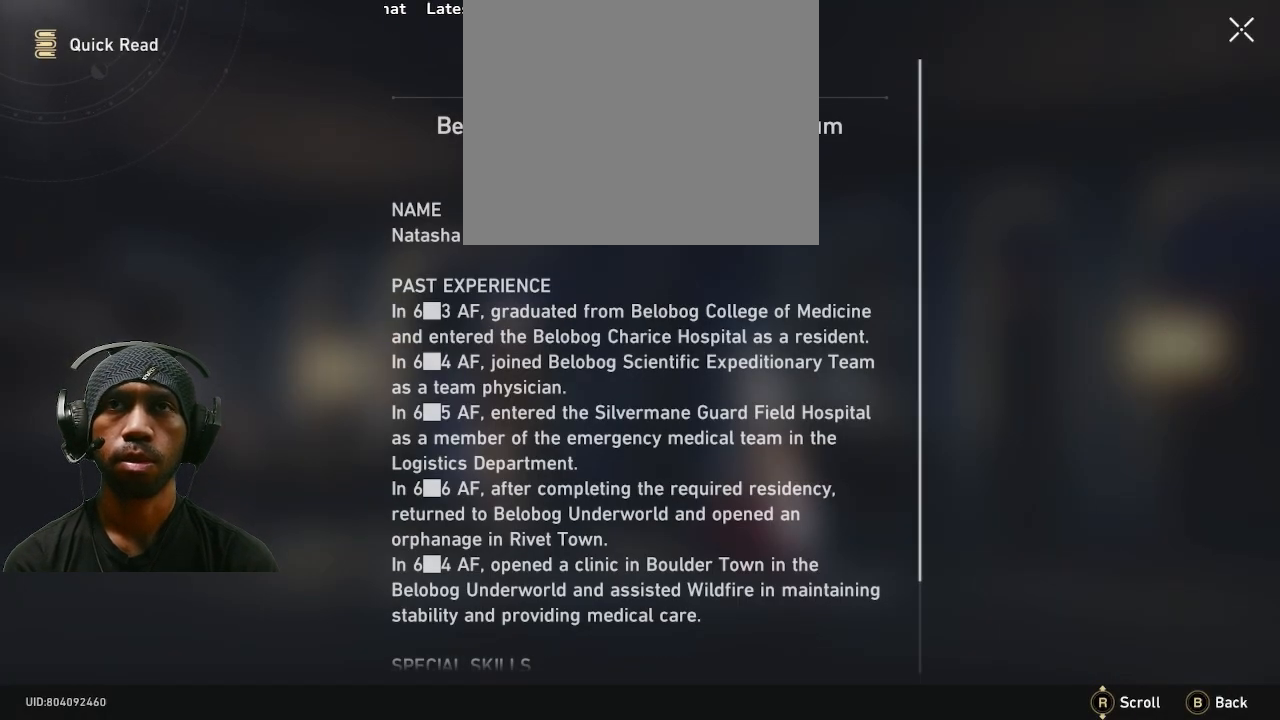
{"buttons": ["R2"], "left_stick": "center", "right_stick": "center", "events": []}
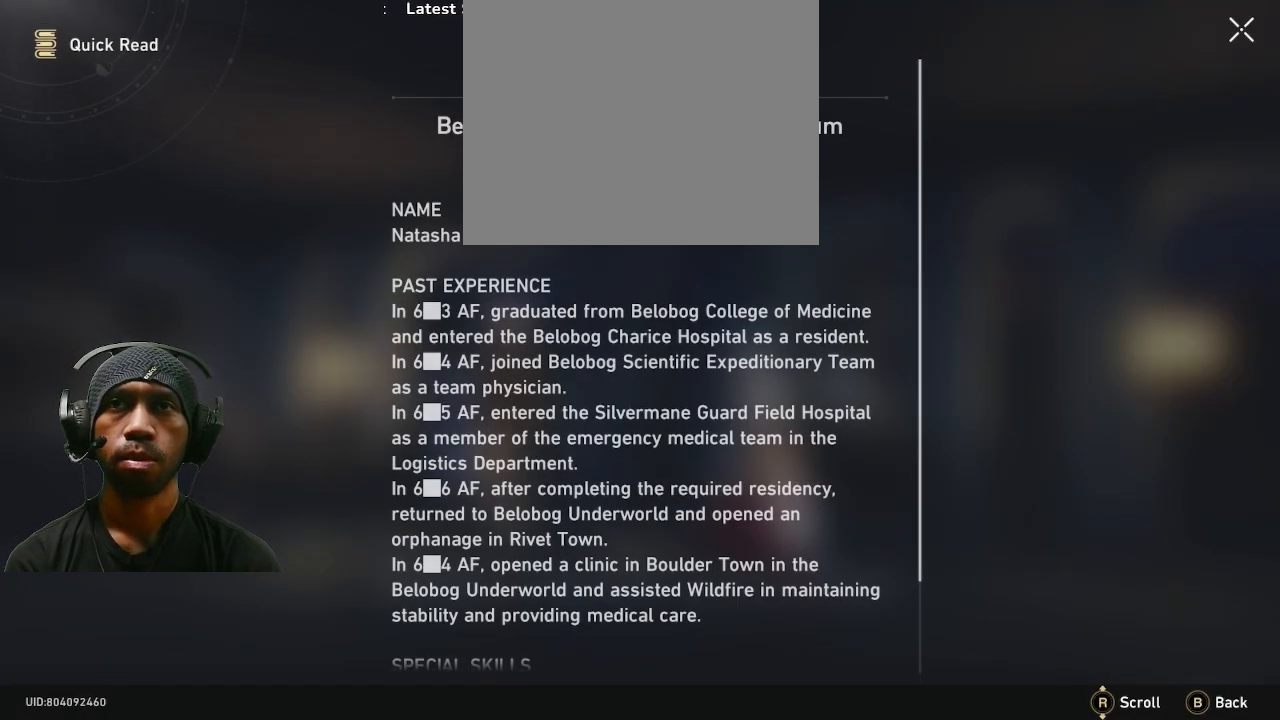
{"buttons": ["R2"], "left_stick": "center", "right_stick": "down", "events": [[67, "right_stick", "down"]]}
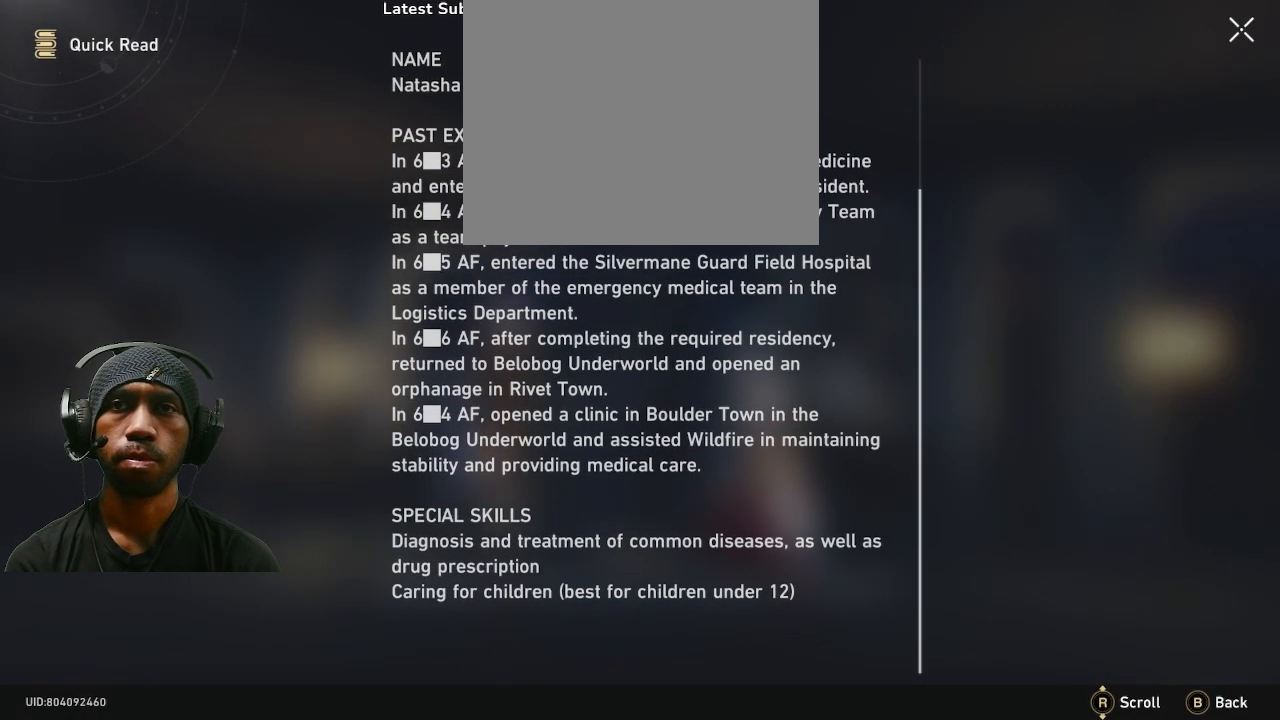
{"buttons": ["R2"], "left_stick": "center", "right_stick": "center", "events": [[267, "right_stick", "center"]]}
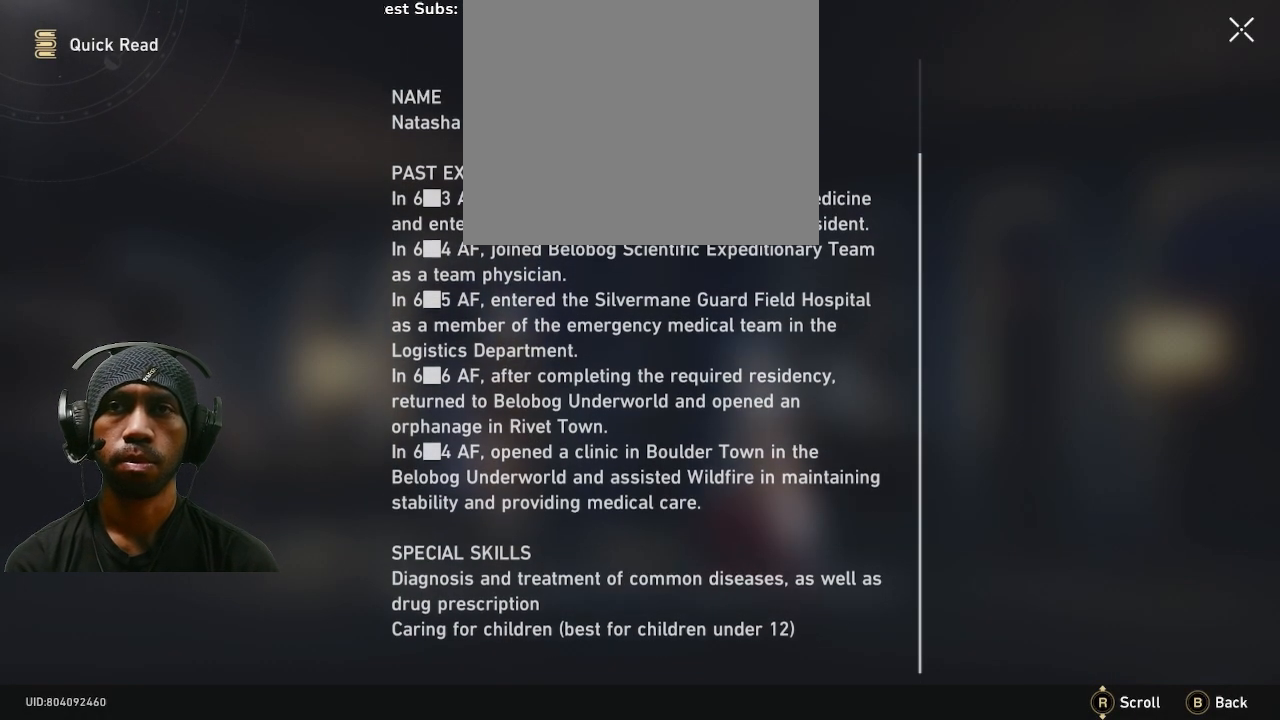
{"buttons": ["R2"], "left_stick": "center", "right_stick": "center", "events": []}
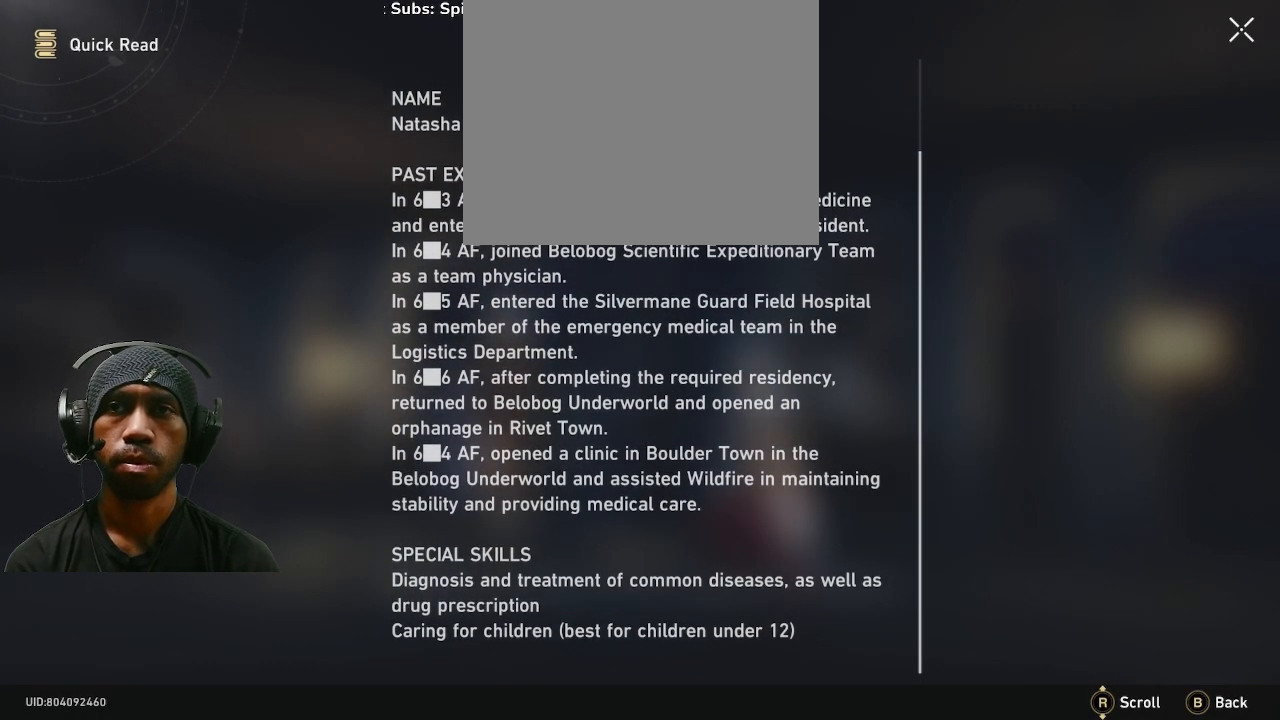
{"buttons": ["R2"], "left_stick": "center", "right_stick": "center", "events": []}
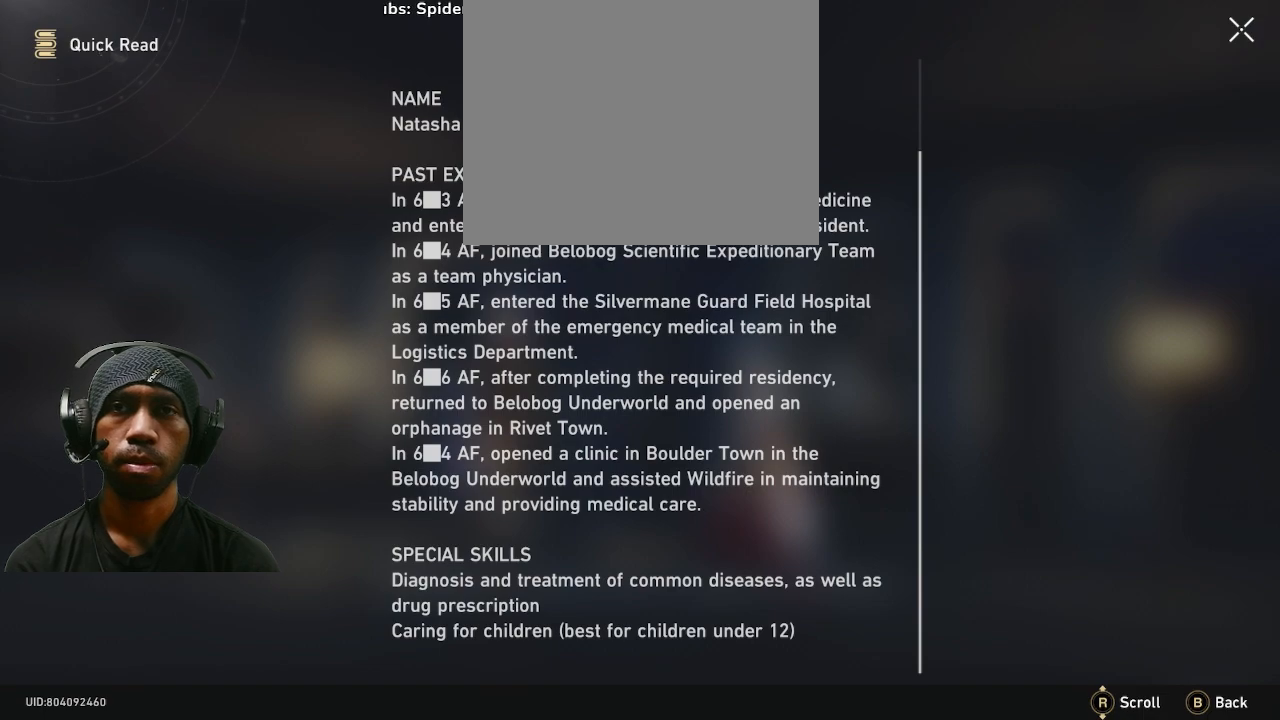
{"buttons": ["R2"], "left_stick": "center", "right_stick": "up", "events": [[367, "right_stick", "up"]]}
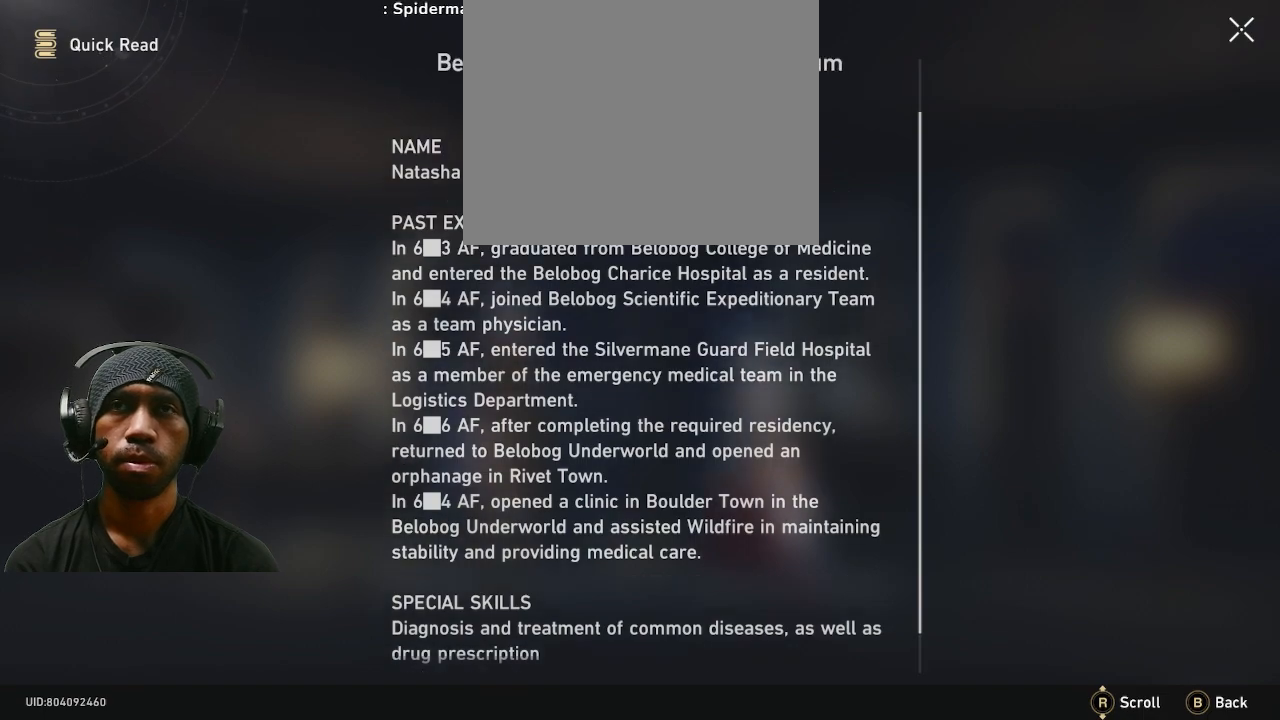
{"buttons": ["R2"], "left_stick": "center", "right_stick": "center", "events": [[250, "right_stick", "center"]]}
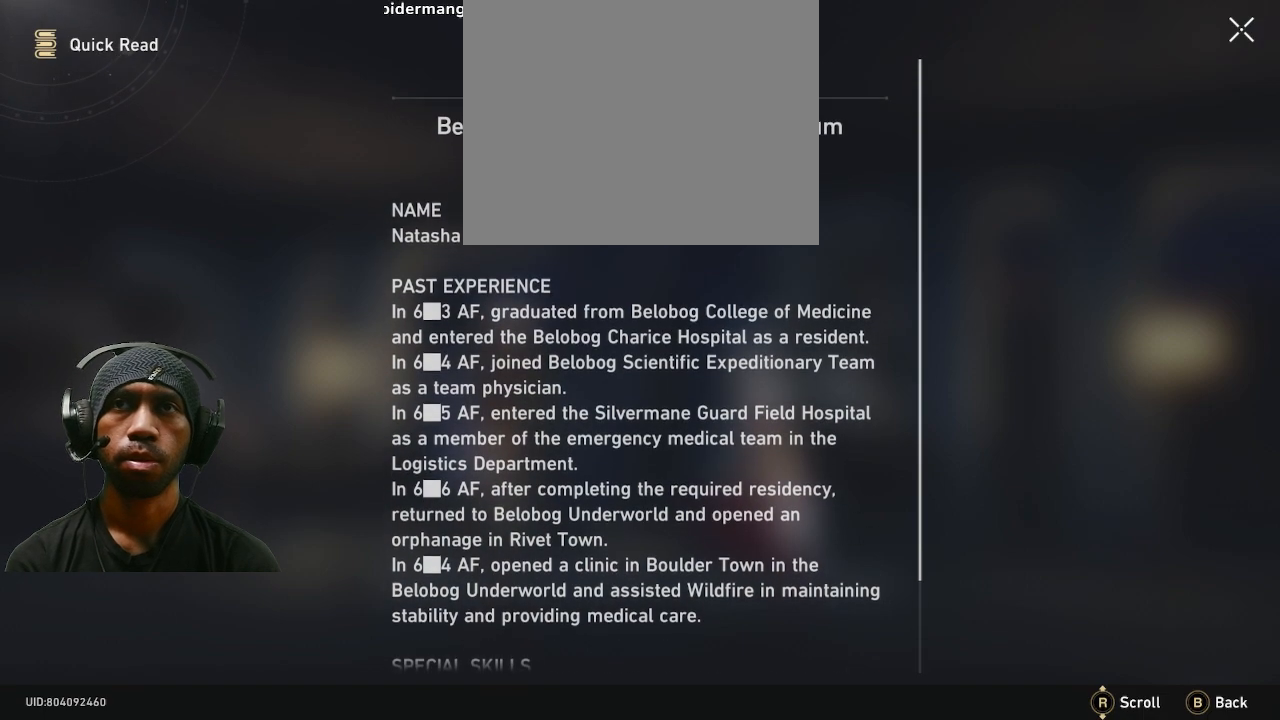
{"buttons": ["R2"], "left_stick": "center", "right_stick": "center", "events": []}
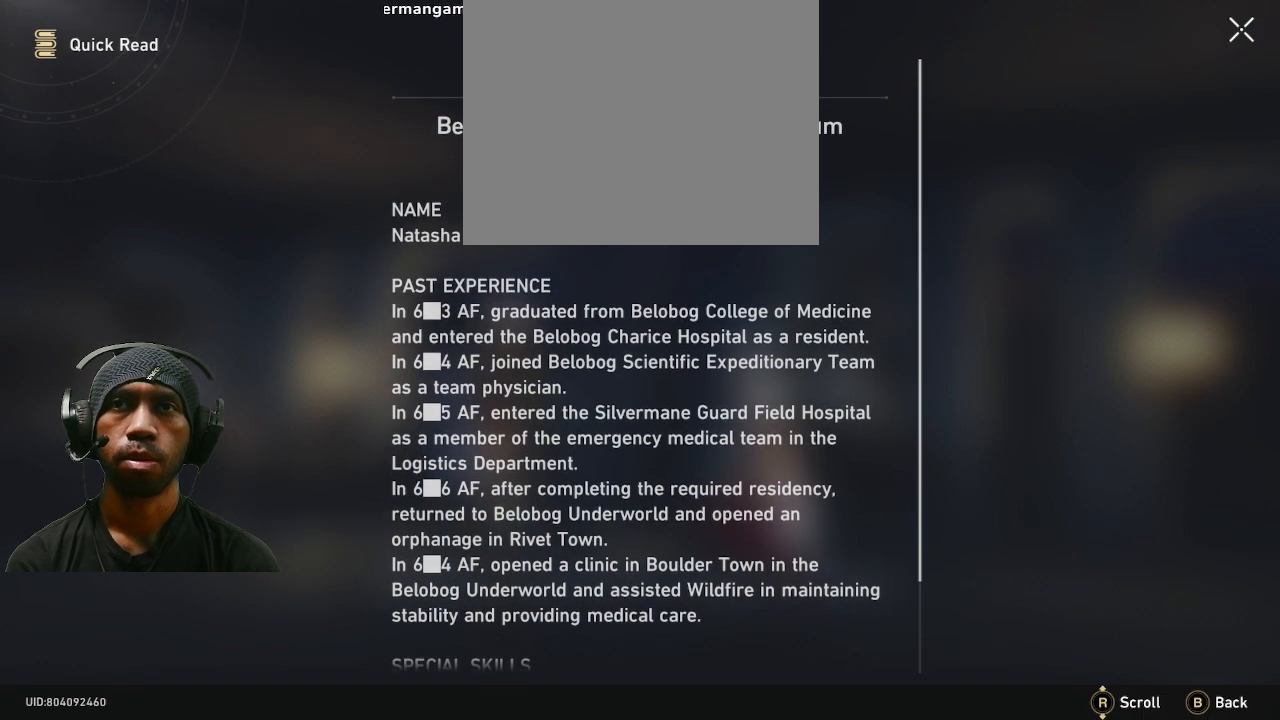
{"buttons": ["R2"], "left_stick": "center", "right_stick": "down", "events": [[250, "right_stick", "down"]]}
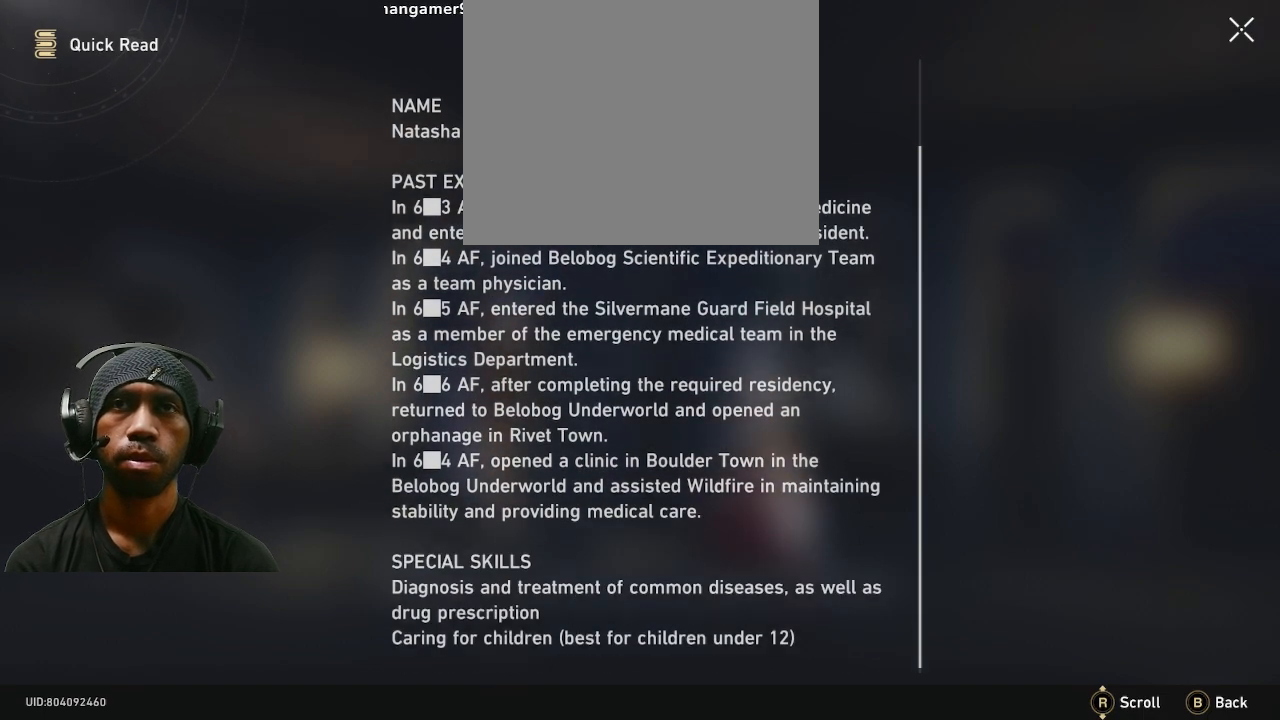
{"buttons": ["CIRCLE", "R2"], "left_stick": "center", "right_stick": "center", "events": [[150, "right_stick", "center"], [467, "CIRCLE", "down"]]}
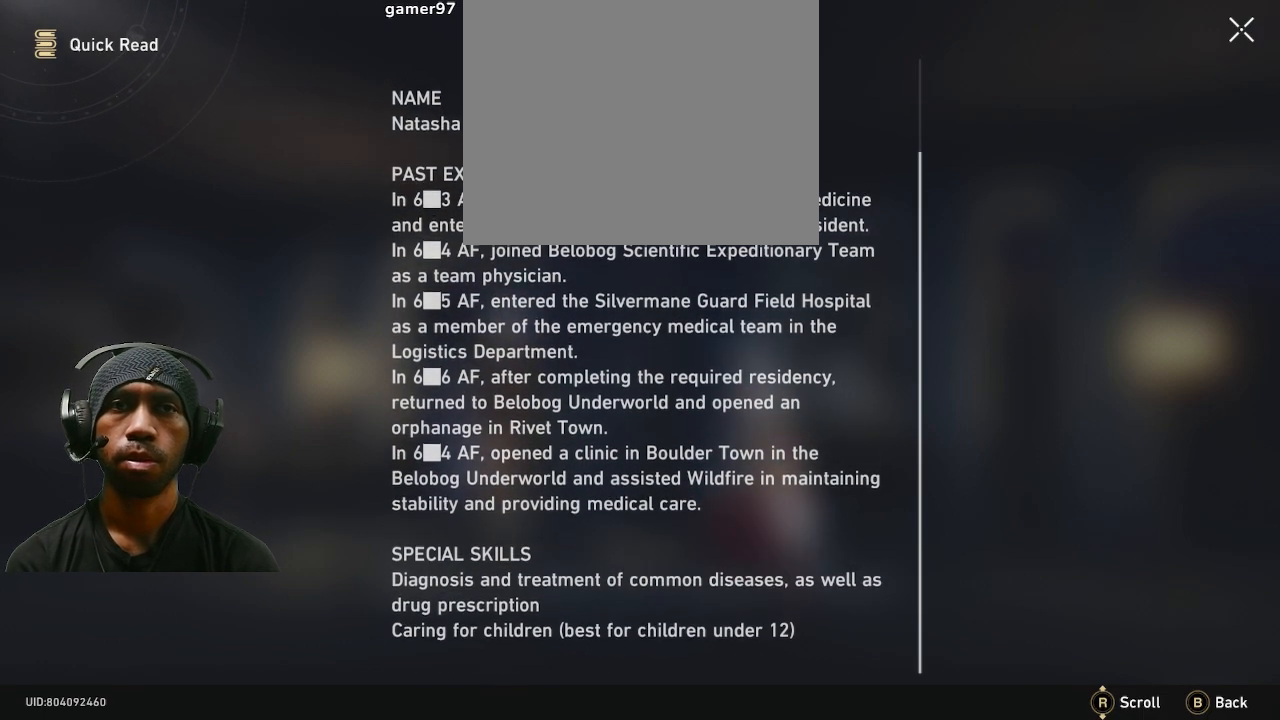
{"buttons": ["R2"], "left_stick": "center", "right_stick": "center", "events": [[50, "CIRCLE", "up"]]}
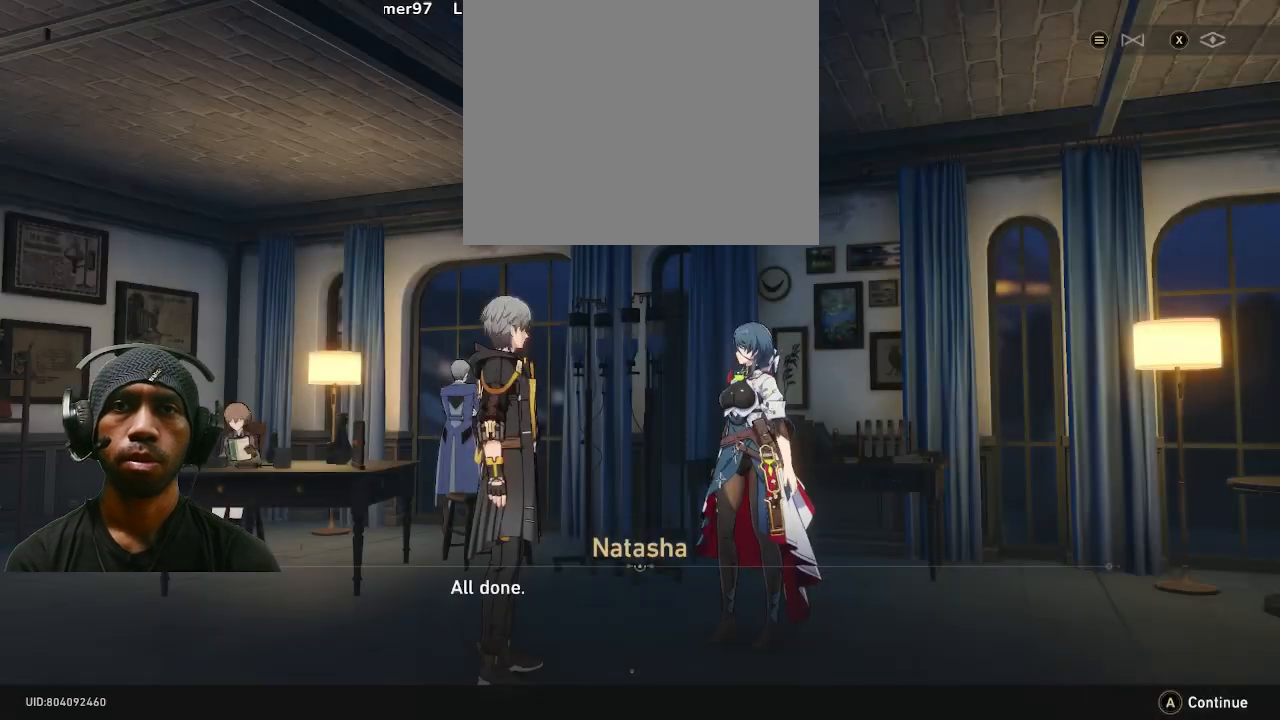
{"buttons": ["R2"], "left_stick": "center", "right_stick": "center", "events": []}